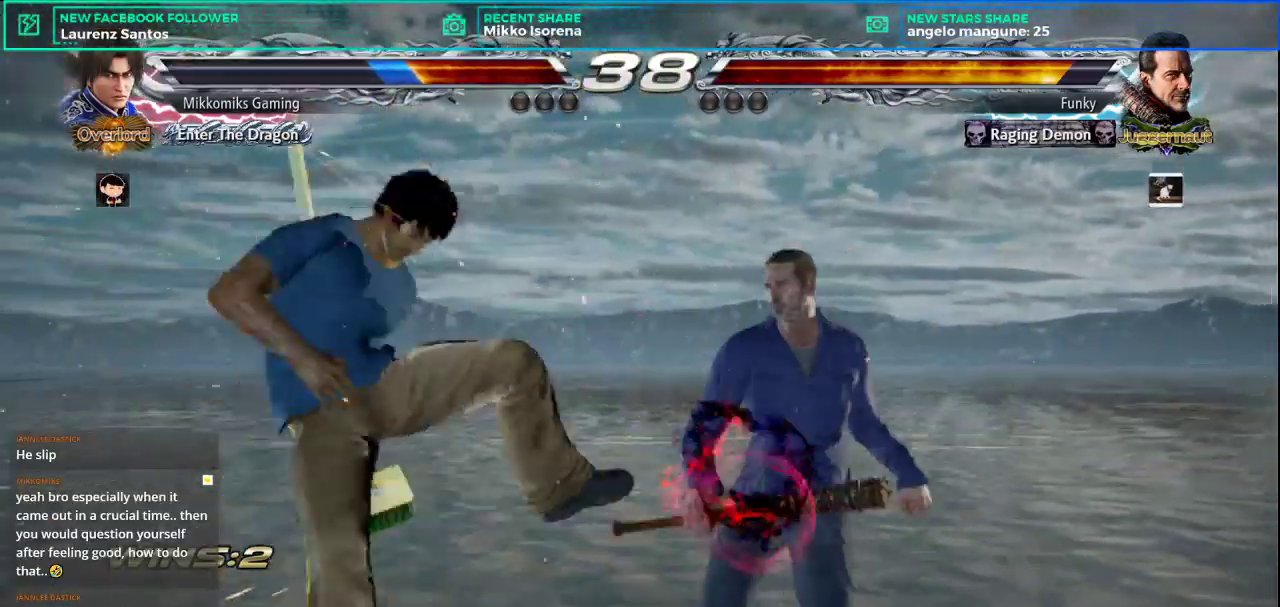
Gameplay with a controller (arcade stick); each line is a JSON object with the inputs held at the frame after it. "events" lists button and stick changes between this image and that frame as [ms after this image, input, new state], when the widget could be followed in between. Not read: L3 R3.
{"buttons": [], "left_stick": "left", "events": [[33, "SQUARE", "down"], [150, "L1", "down"], [184, "SQUARE", "up"], [284, "L1", "up"], [334, "SQUARE", "down"], [434, "SQUARE", "up"]]}
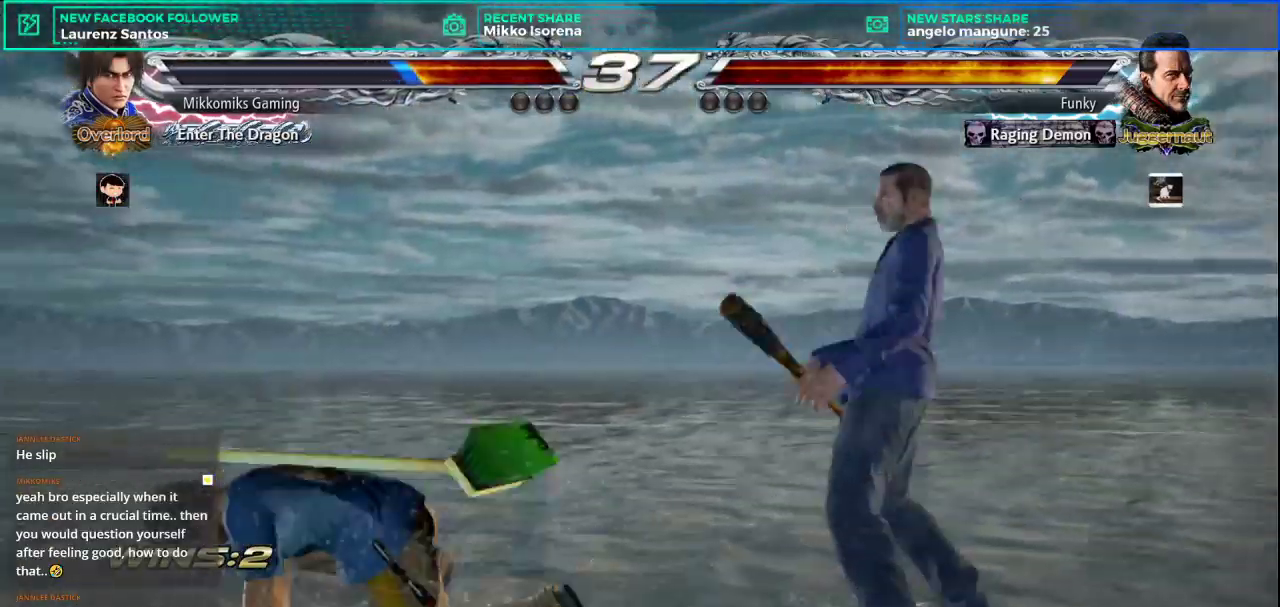
{"buttons": ["CROSS"], "left_stick": "left", "events": [[334, "SQUARE", "down"], [434, "SQUARE", "up"], [501, "CROSS", "down"]]}
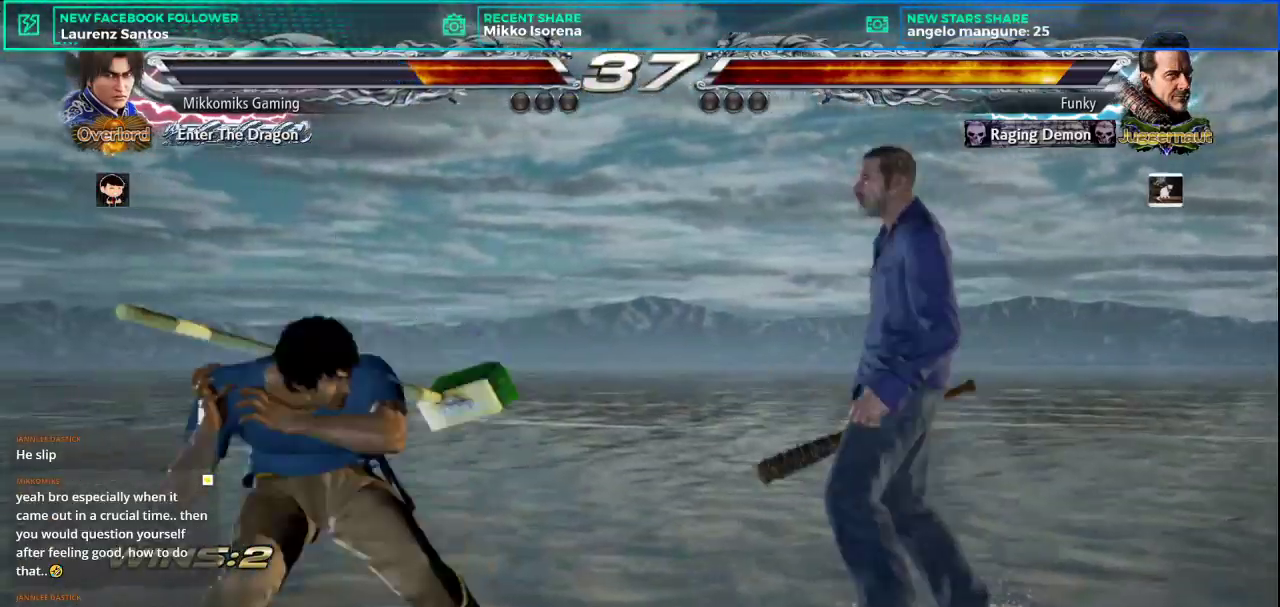
{"buttons": [], "left_stick": "left", "events": [[100, "CROSS", "up"]]}
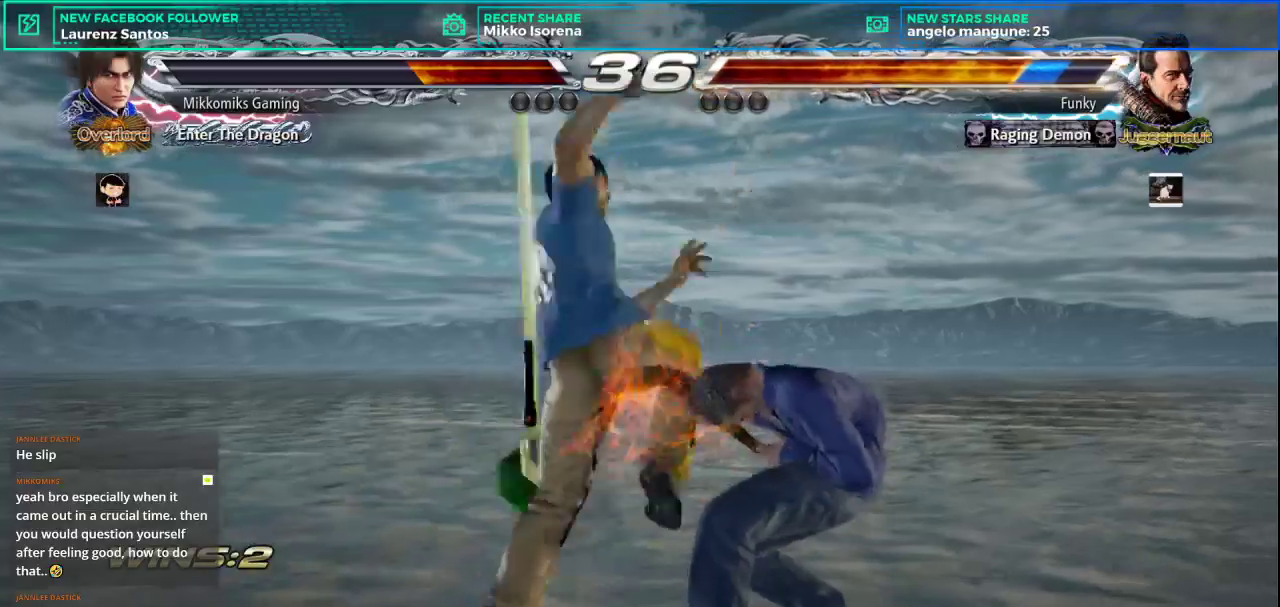
{"buttons": [], "left_stick": "right", "events": [[50, "left_stick", "center"], [500, "left_stick", "right"]]}
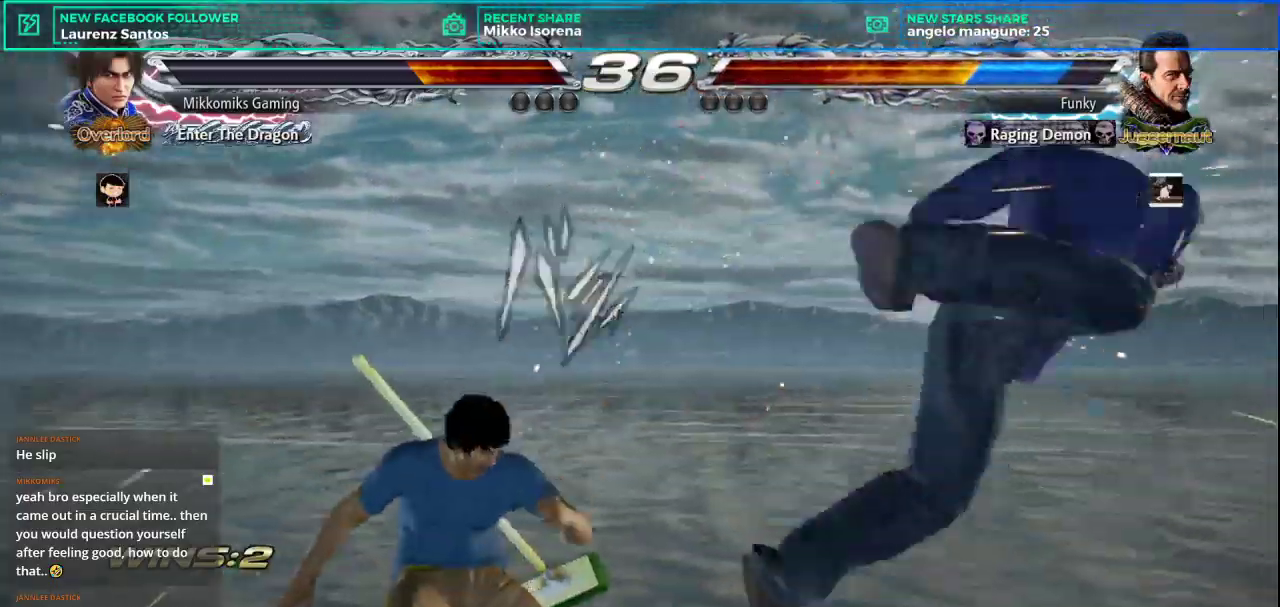
{"buttons": ["CROSS", "L2"], "left_stick": "up-right", "events": [[83, "left_stick", "center"], [184, "left_stick", "right"], [467, "left_stick", "up-right"], [484, "CROSS", "down"], [484, "L2", "down"]]}
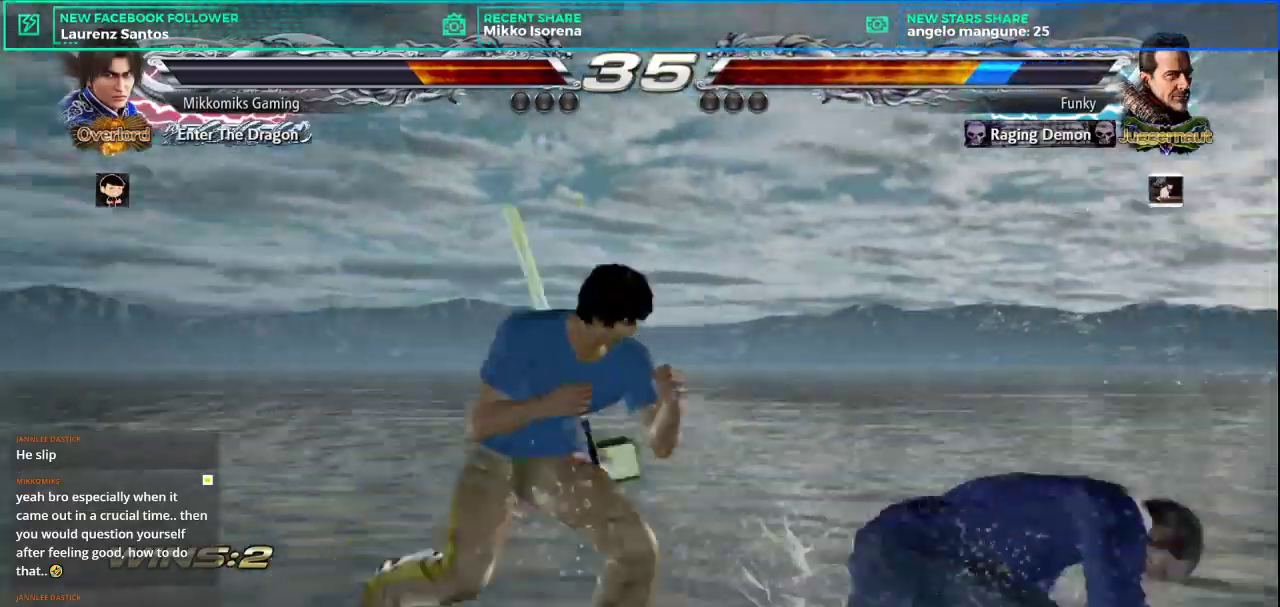
{"buttons": [], "left_stick": "down-right", "events": [[116, "L2", "up"], [133, "CROSS", "up"], [166, "left_stick", "center"], [283, "left_stick", "down-right"]]}
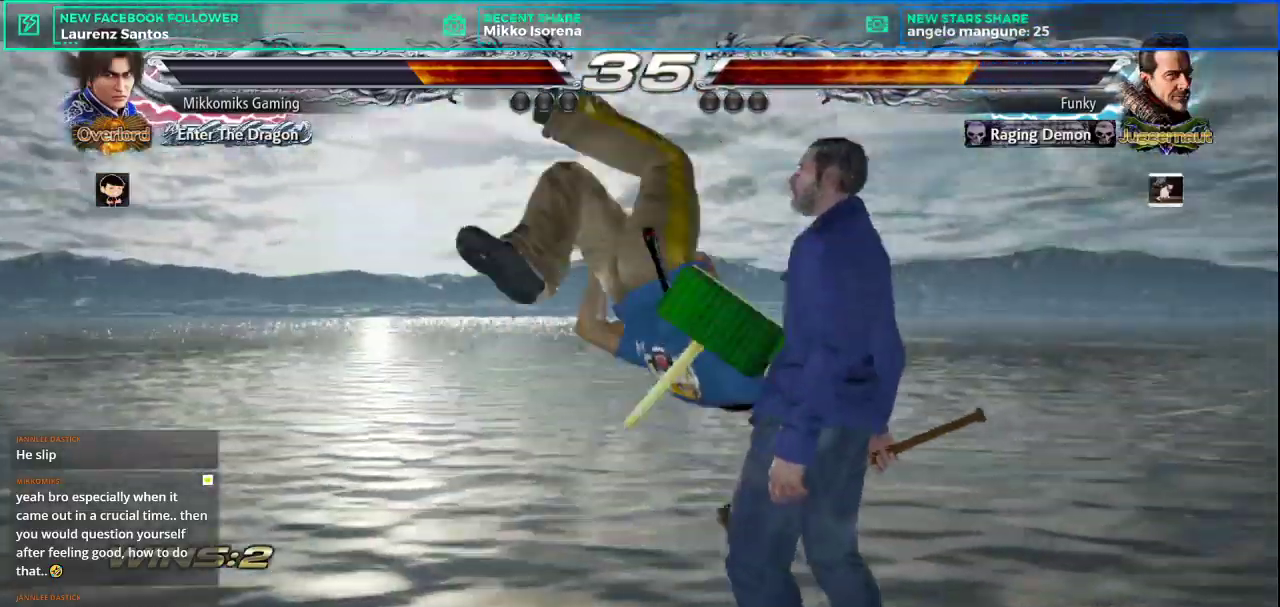
{"buttons": ["L1"], "left_stick": "down-right", "events": [[100, "L1", "down"], [234, "L1", "up"], [317, "L1", "down"], [434, "L1", "up"], [501, "L1", "down"]]}
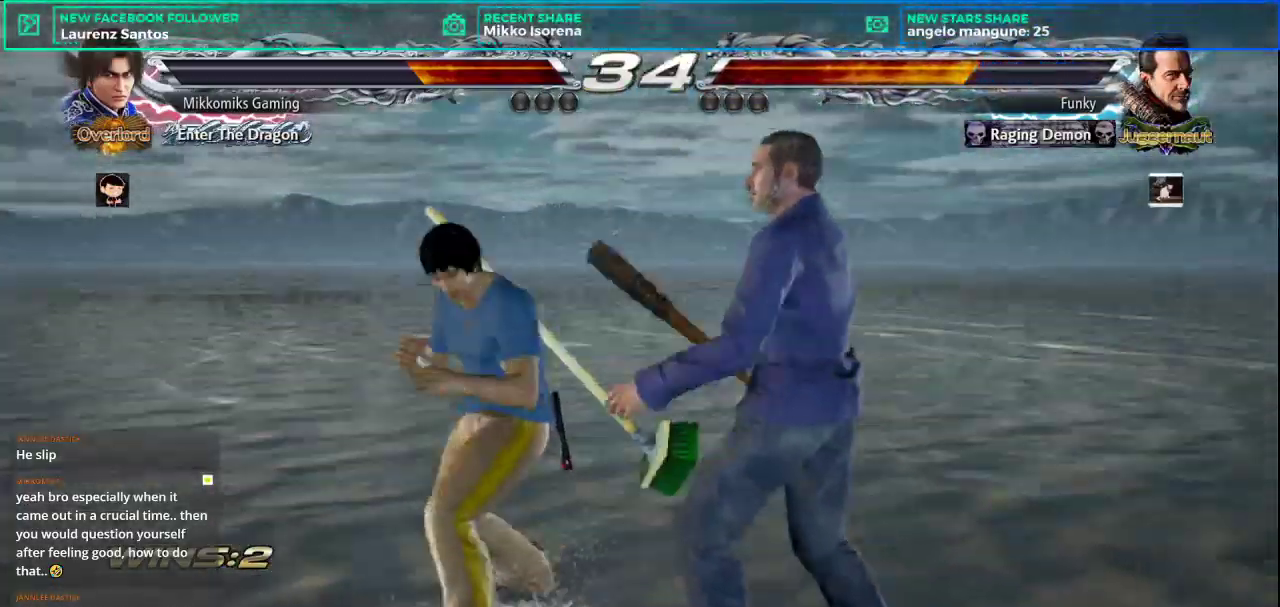
{"buttons": [], "left_stick": "down-right", "events": [[116, "L1", "up"], [166, "L1", "down"], [283, "L1", "up"], [367, "L1", "down"], [500, "L1", "up"]]}
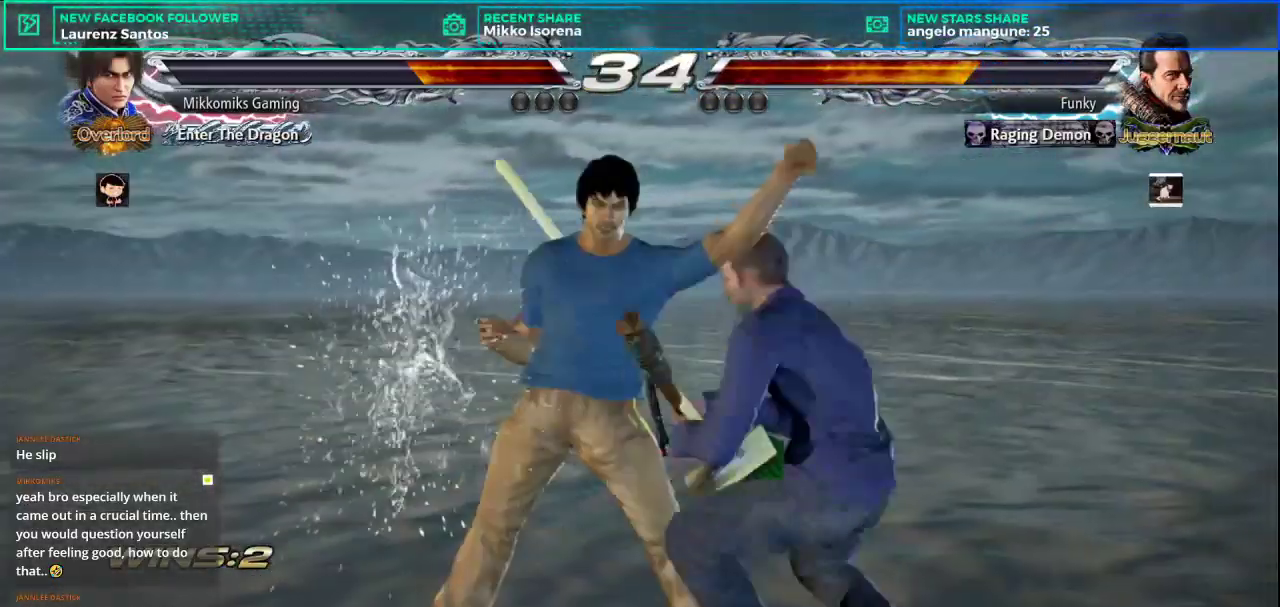
{"buttons": [], "left_stick": "down-right", "events": [[83, "L1", "down"], [200, "L1", "up"], [267, "L1", "down"], [384, "L1", "up"]]}
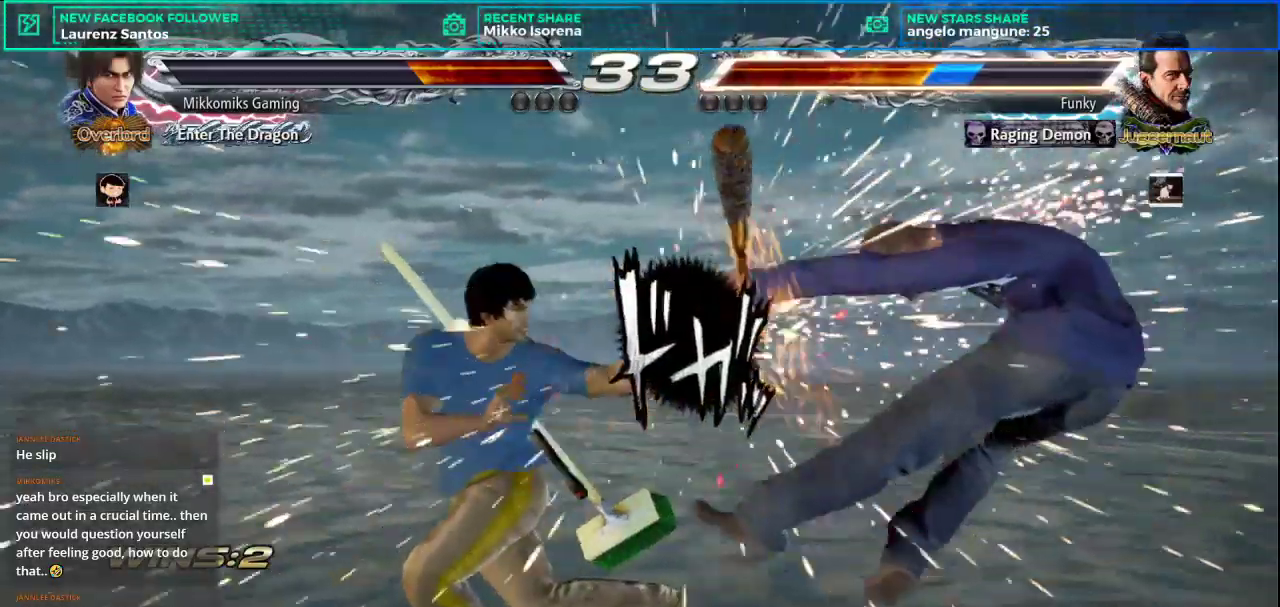
{"buttons": [], "left_stick": "right", "events": [[217, "left_stick", "center"], [334, "left_stick", "right"], [384, "left_stick", "center"], [468, "left_stick", "right"]]}
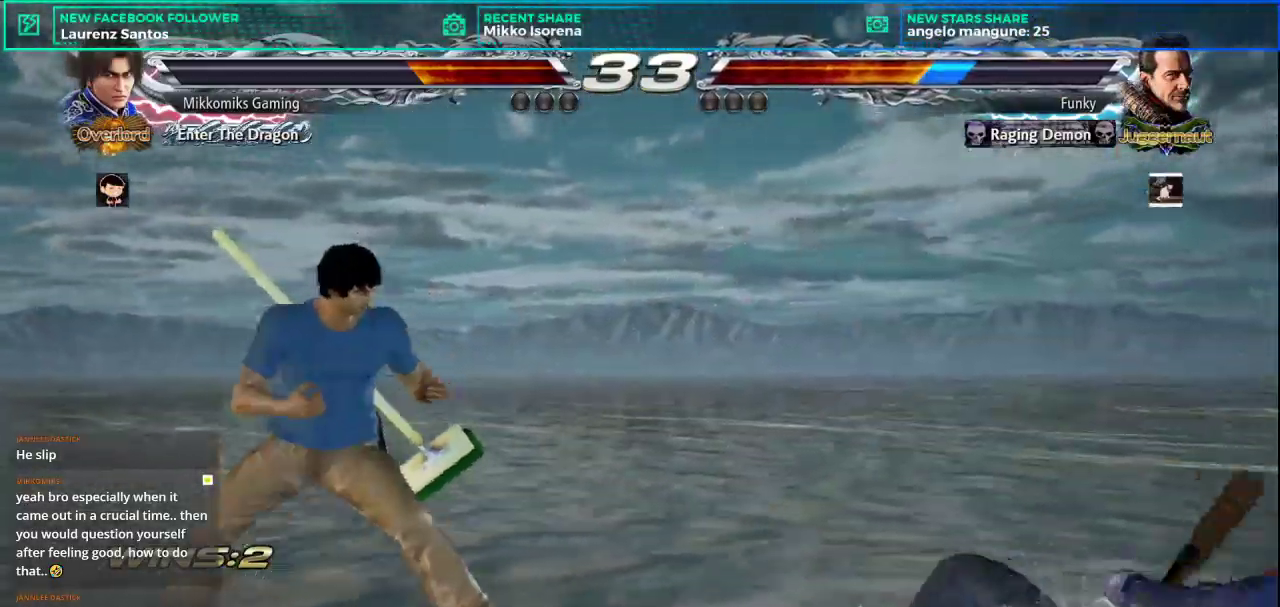
{"buttons": [], "left_stick": "down-right", "events": [[184, "CROSS", "down"], [184, "L2", "down"], [184, "left_stick", "up-right"], [317, "CROSS", "up"], [334, "L2", "up"], [417, "left_stick", "down-right"]]}
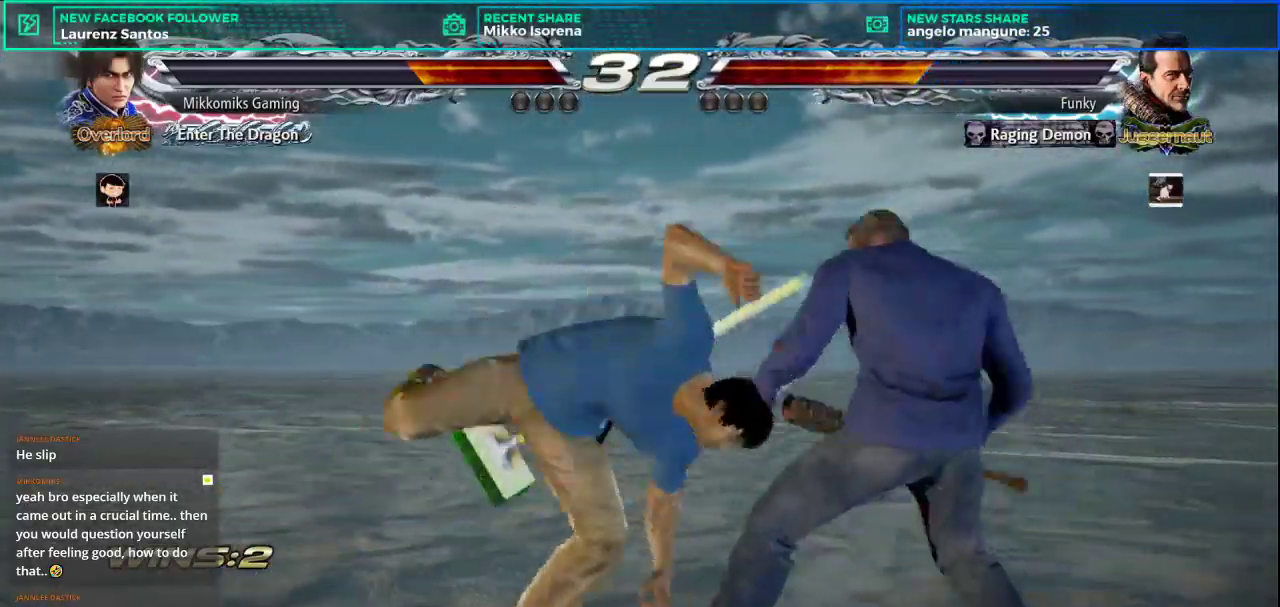
{"buttons": ["L1"], "left_stick": "down-right", "events": [[200, "L1", "down"], [333, "L1", "up"], [417, "L1", "down"]]}
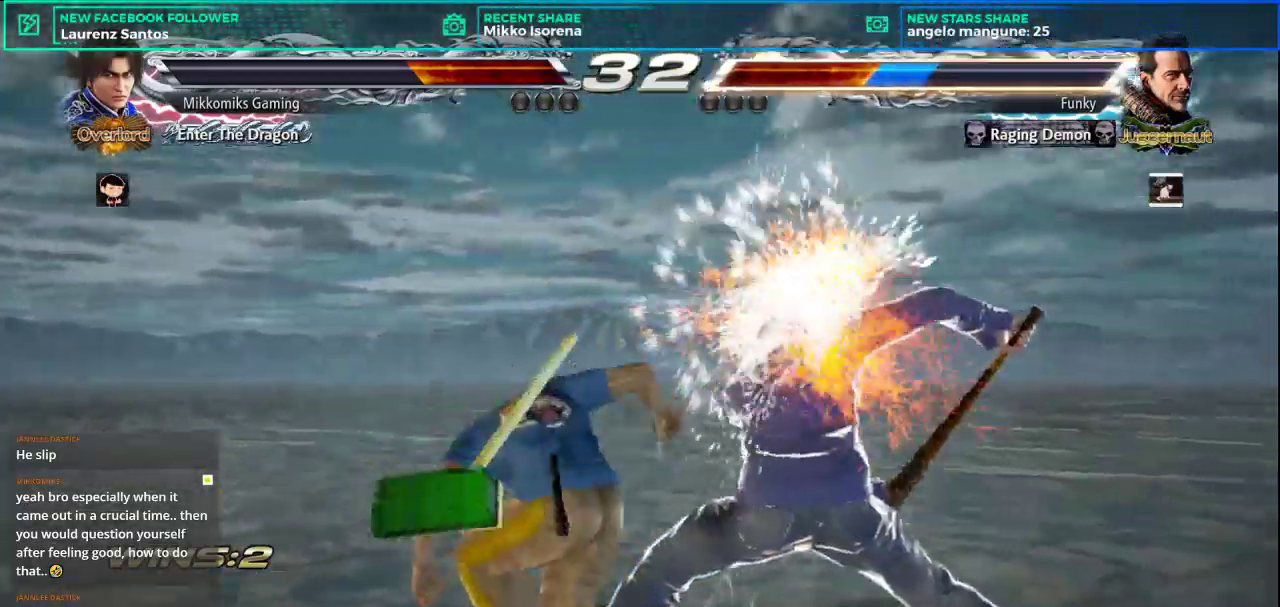
{"buttons": ["L1"], "left_stick": "down-right", "events": [[50, "L1", "up"], [117, "L1", "down"], [250, "L1", "up"], [367, "L1", "down"]]}
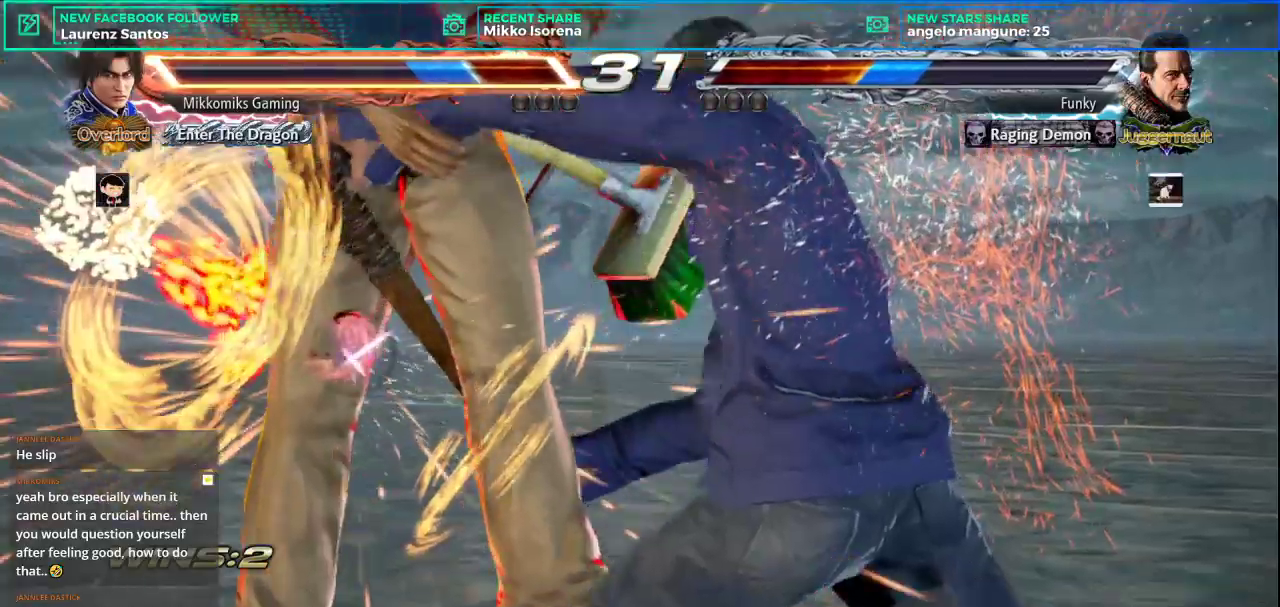
{"buttons": [], "left_stick": "left", "events": [[17, "L1", "up"], [151, "left_stick", "center"], [451, "left_stick", "left"]]}
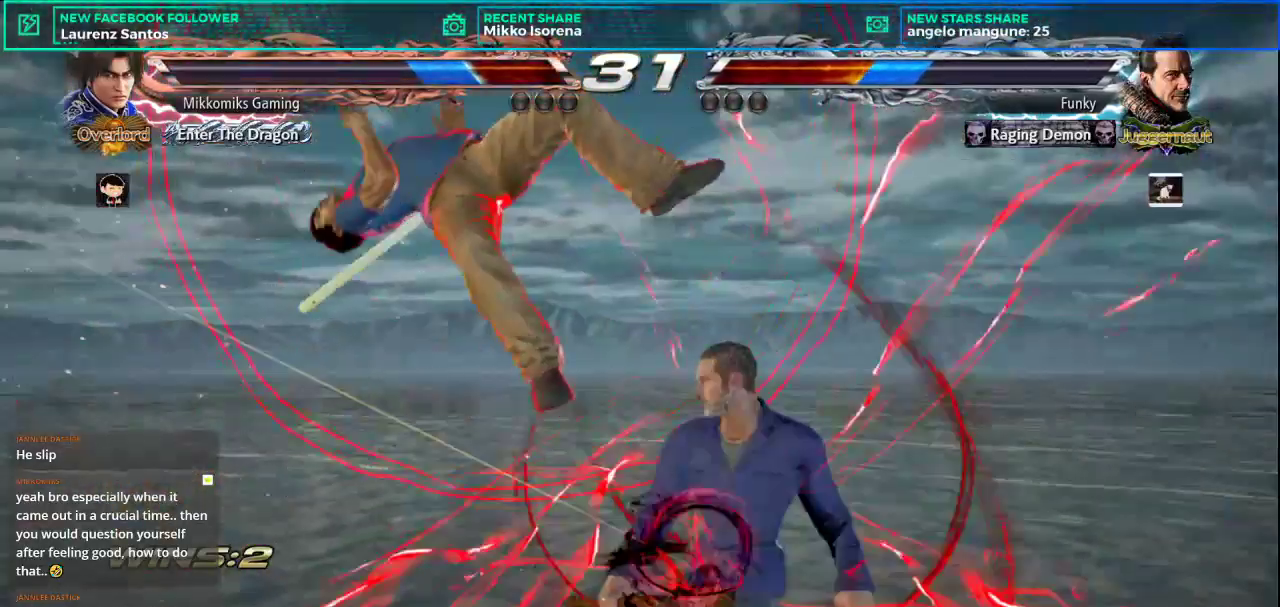
{"buttons": [], "left_stick": "left", "events": [[100, "SQUARE", "down"], [234, "L1", "down"], [267, "SQUARE", "up"], [367, "L1", "up"]]}
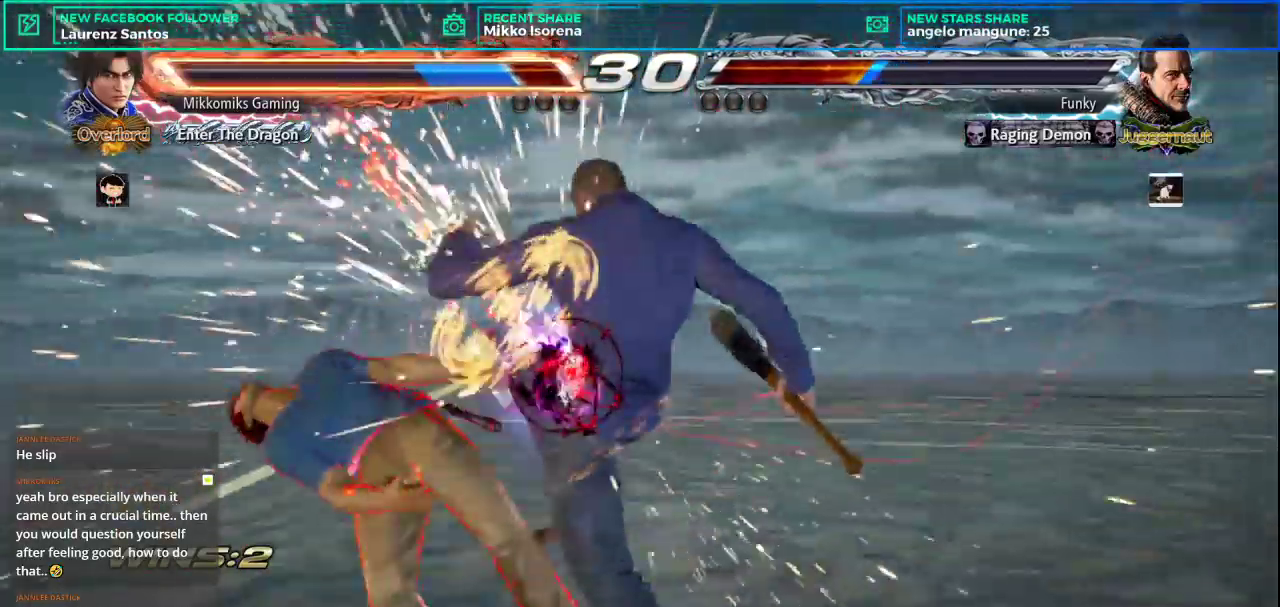
{"buttons": [], "left_stick": "center", "events": [[367, "left_stick", "center"]]}
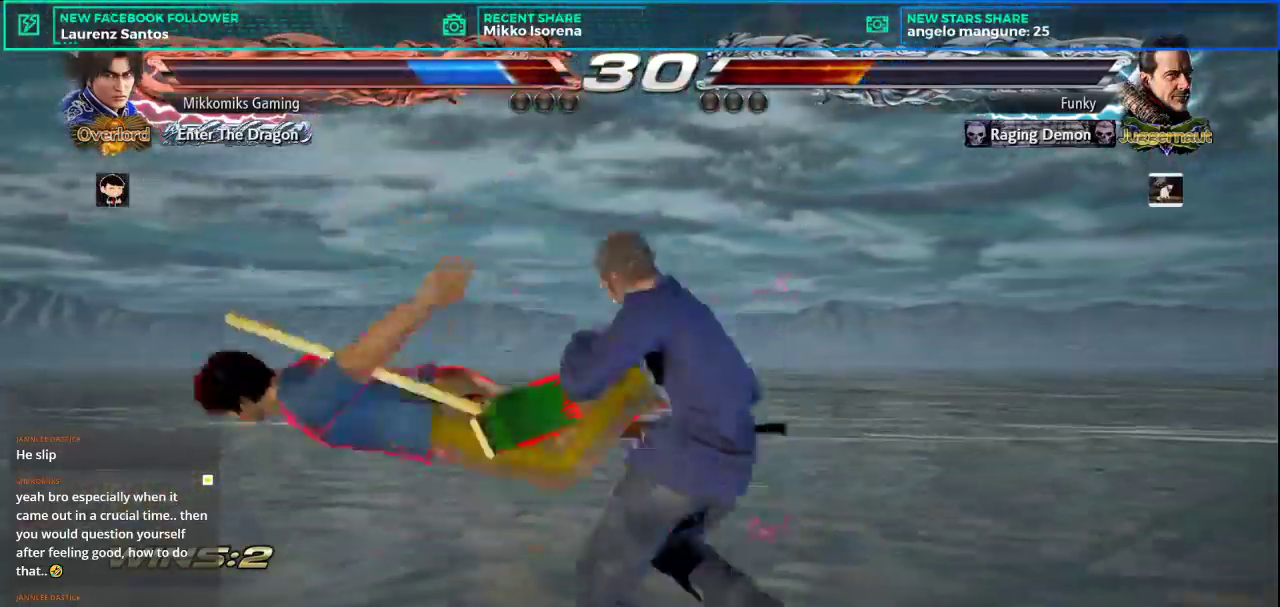
{"buttons": [], "left_stick": "center", "events": []}
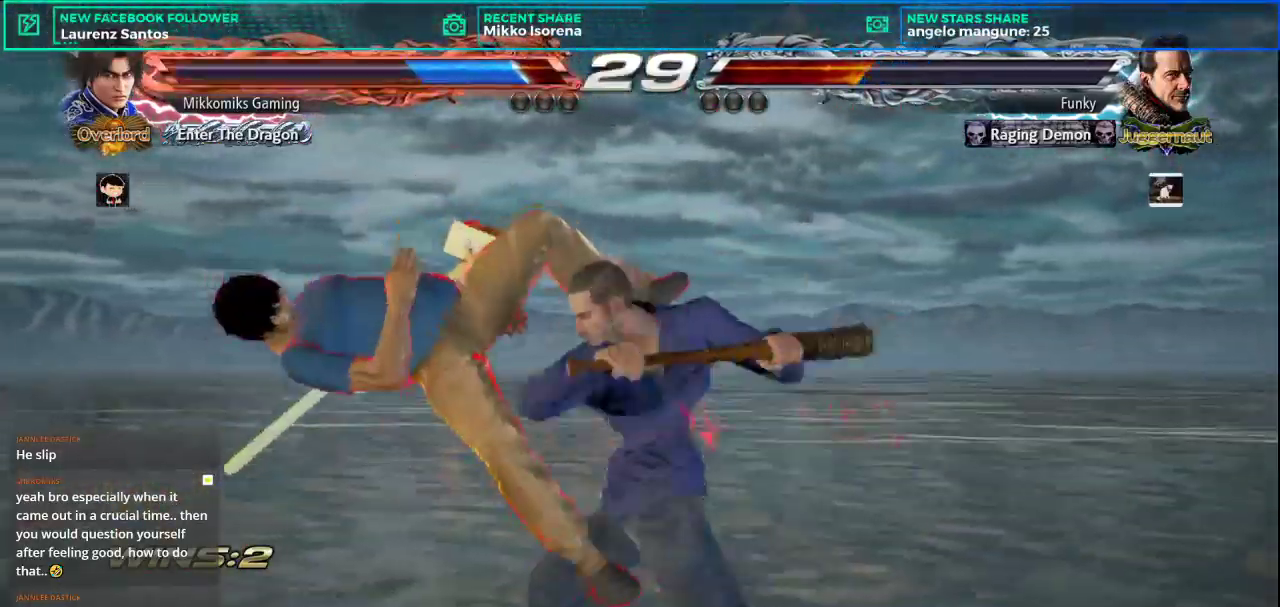
{"buttons": [], "left_stick": "left", "events": [[167, "left_stick", "left"]]}
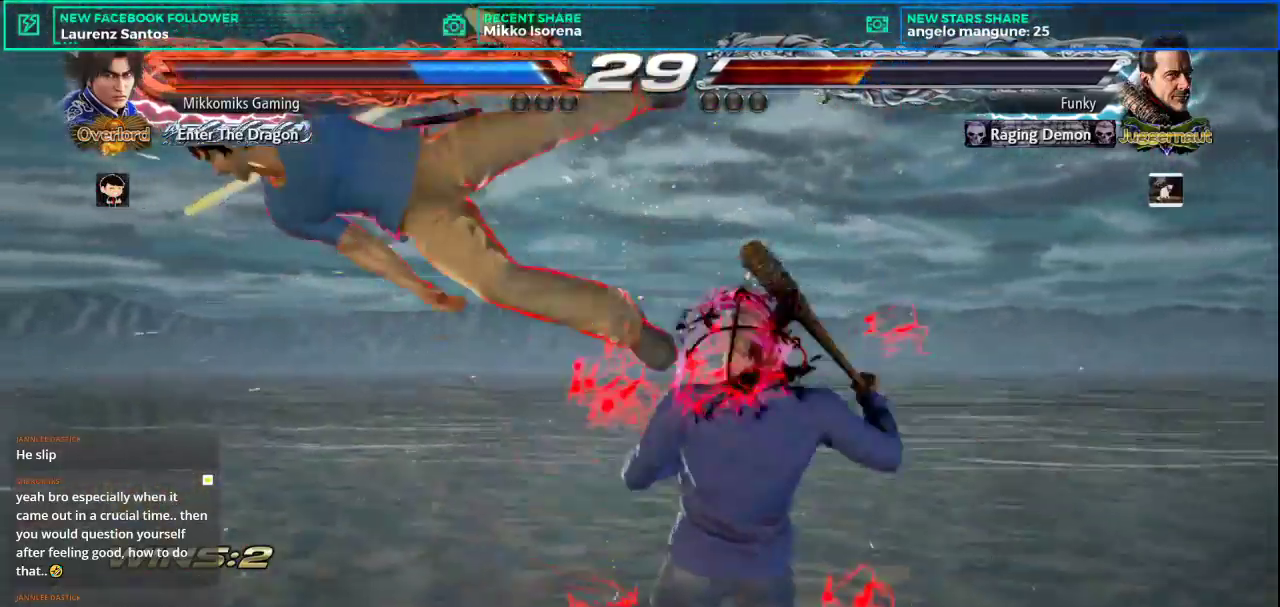
{"buttons": [], "left_stick": "left", "events": [[67, "SQUARE", "down"], [184, "L1", "down"], [234, "SQUARE", "up"], [334, "L1", "up"], [350, "SQUARE", "down"], [450, "SQUARE", "up"]]}
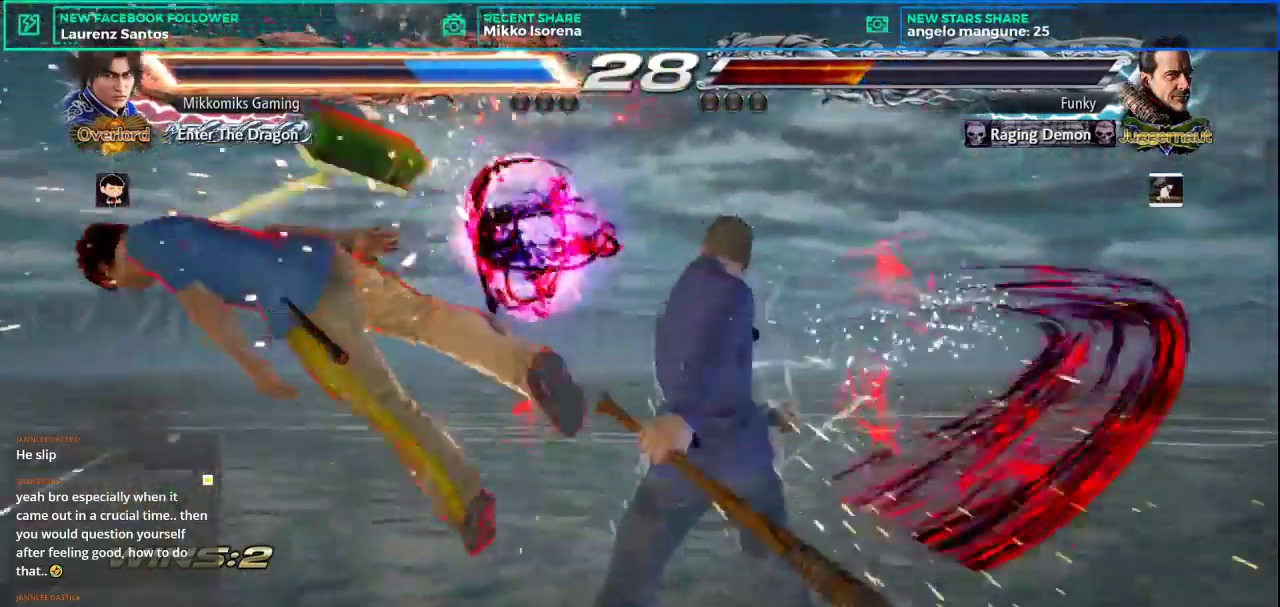
{"buttons": ["SQUARE", "L1"], "left_stick": "left", "events": [[383, "SQUARE", "down"], [500, "L1", "down"]]}
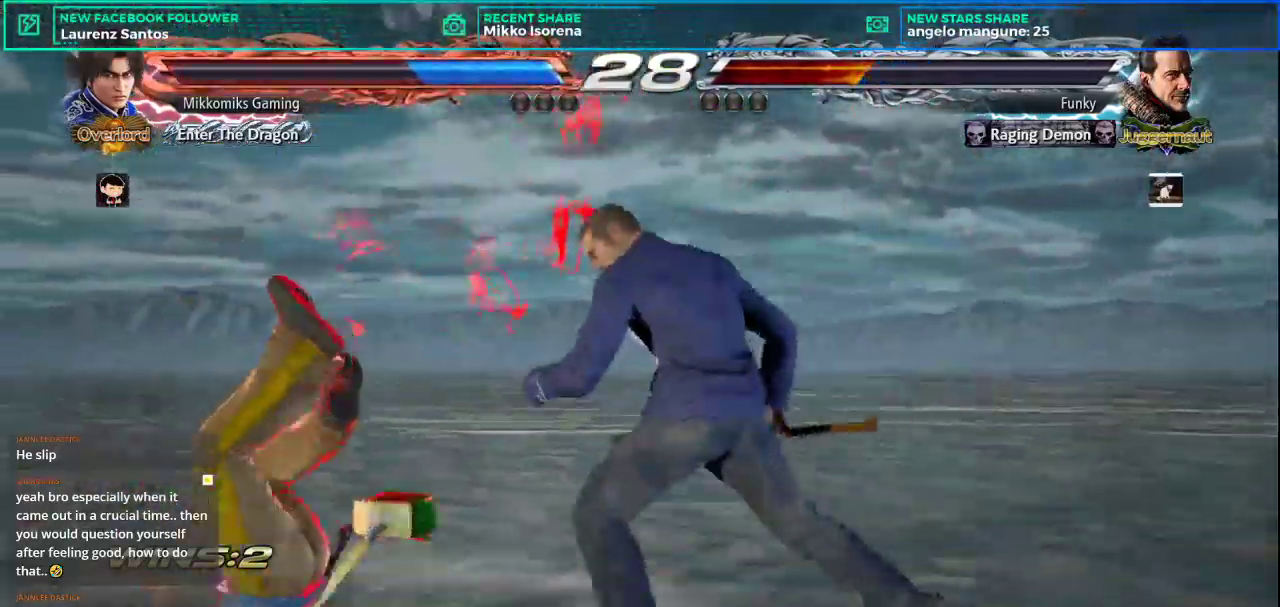
{"buttons": ["SQUARE"], "left_stick": "left", "events": [[50, "SQUARE", "up"], [150, "L1", "up"], [167, "SQUARE", "down"], [267, "L1", "down"], [300, "SQUARE", "up"], [417, "L1", "up"], [417, "SQUARE", "down"]]}
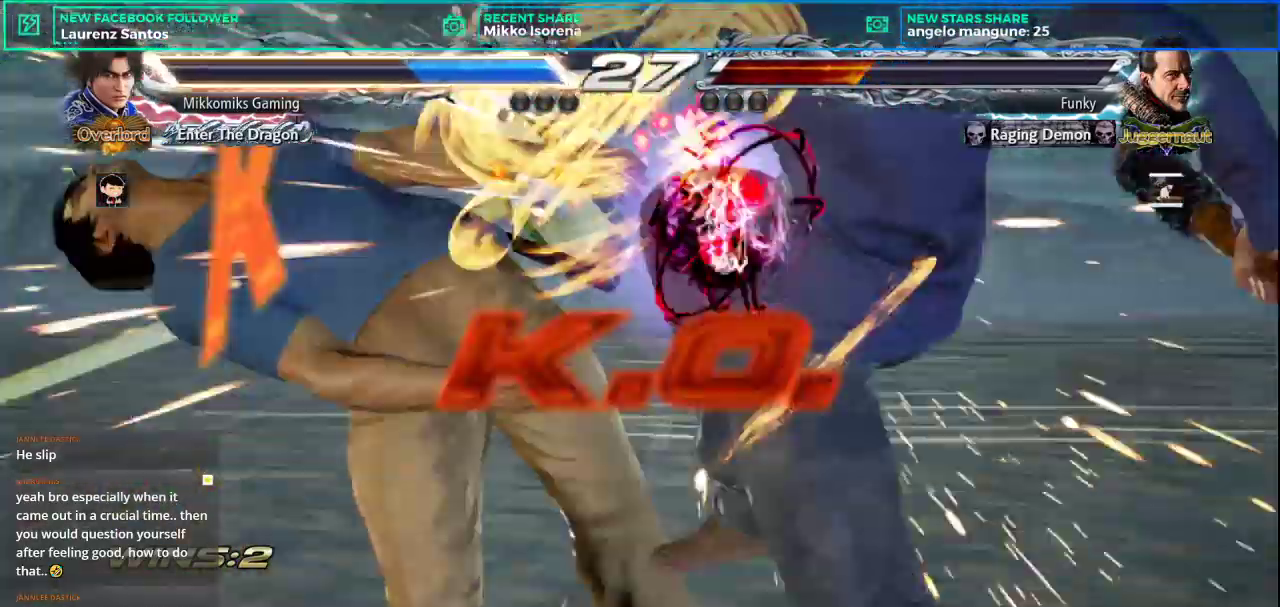
{"buttons": [], "left_stick": "center", "events": [[50, "L1", "down"], [66, "L1", "up"], [83, "SQUARE", "up"], [467, "left_stick", "center"]]}